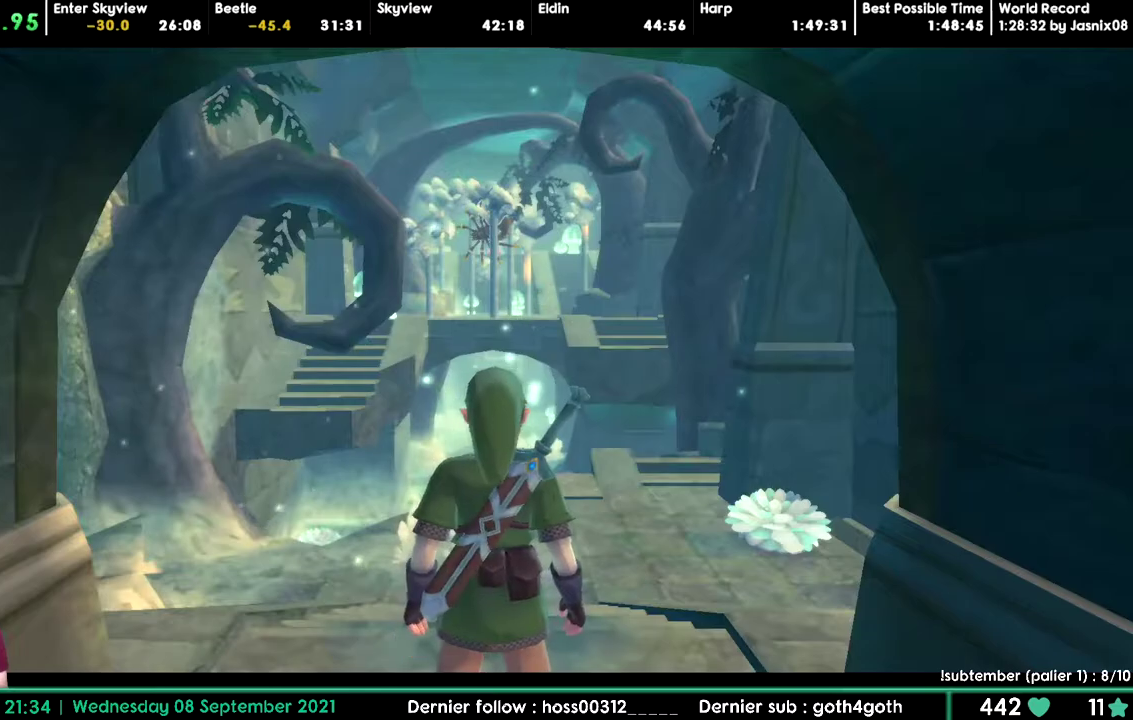
Gameplay with a controller; each line is a JSON object with the inputs held at the frame after it. "events" lists button and stick changes between this image and that frame as [ms after this image, input, new state], when the widget could be followed in between. Not read: DPAD_LEFT DPAD_RIGHT DPAD_UP L3 R3.
{"buttons": ["DPAD_DOWN"]}
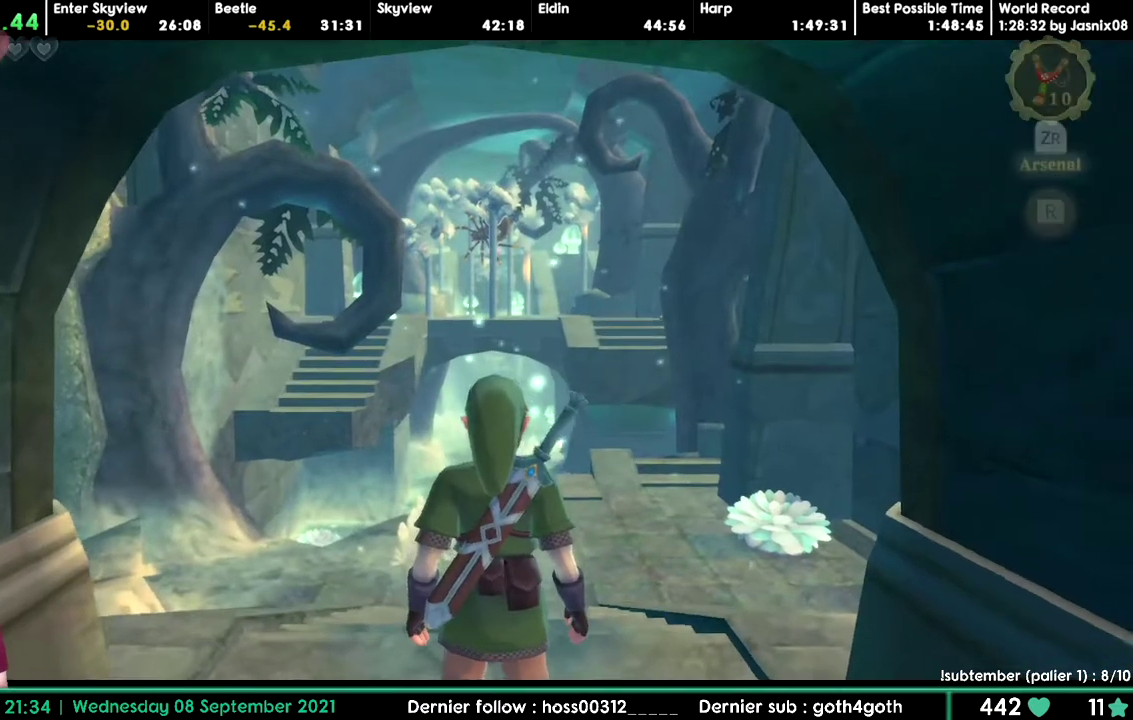
{"buttons": []}
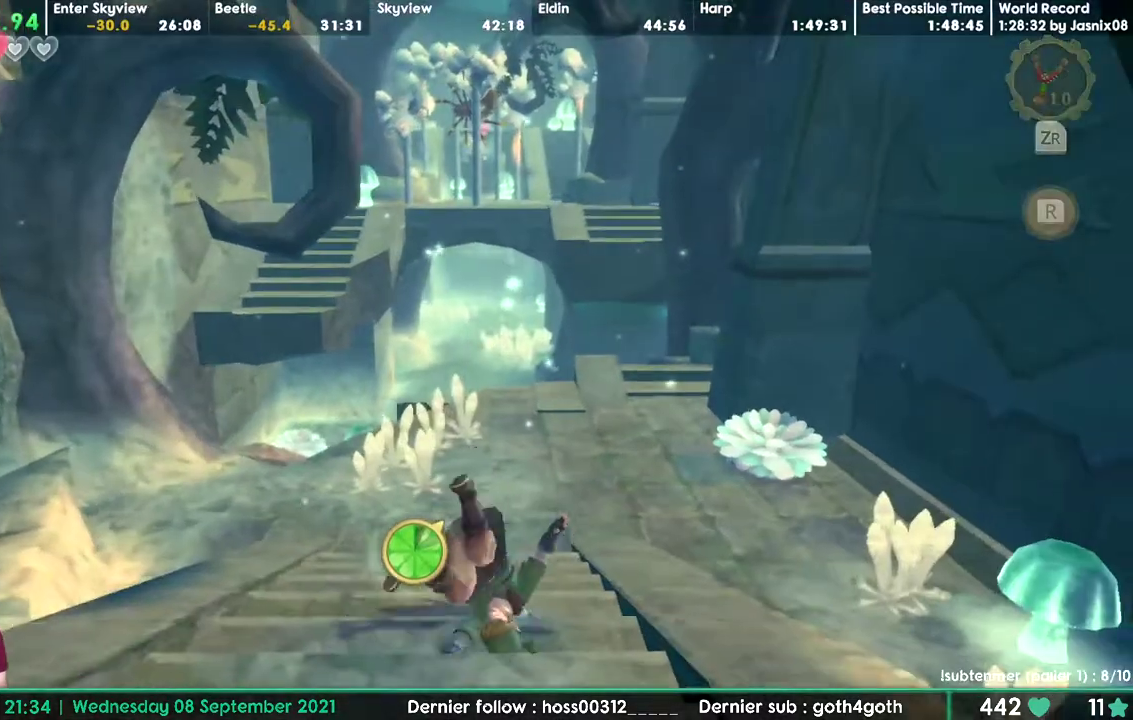
{"buttons": ["DPAD_DOWN"]}
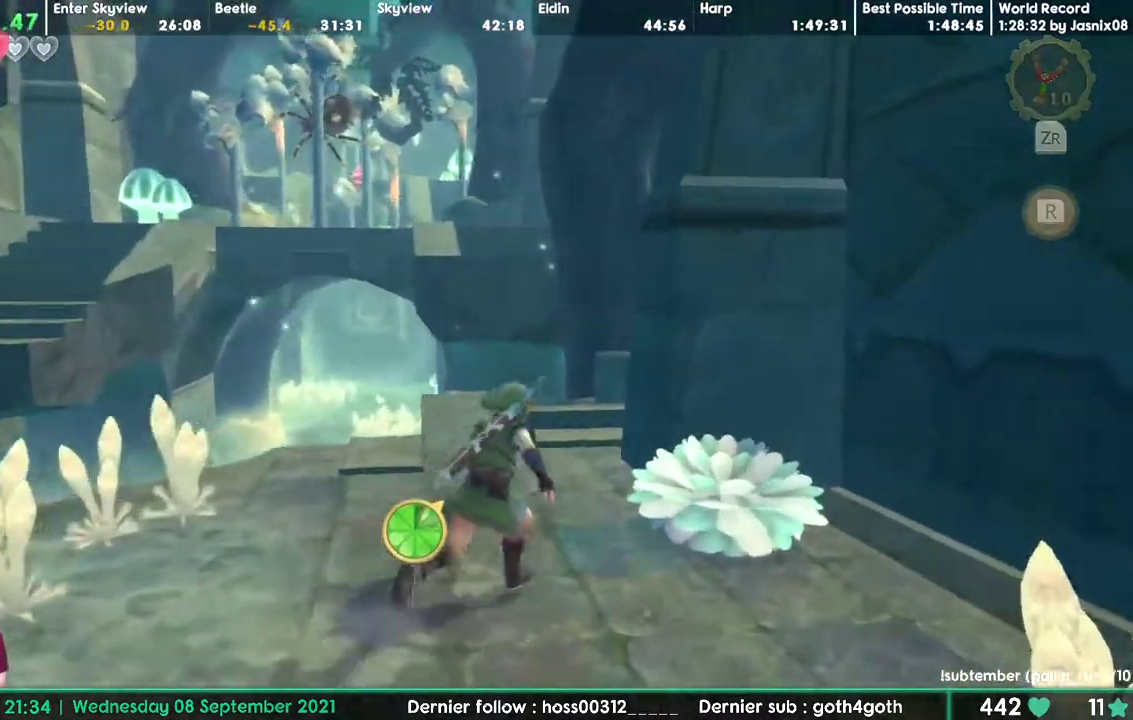
{"buttons": ["DPAD_DOWN"]}
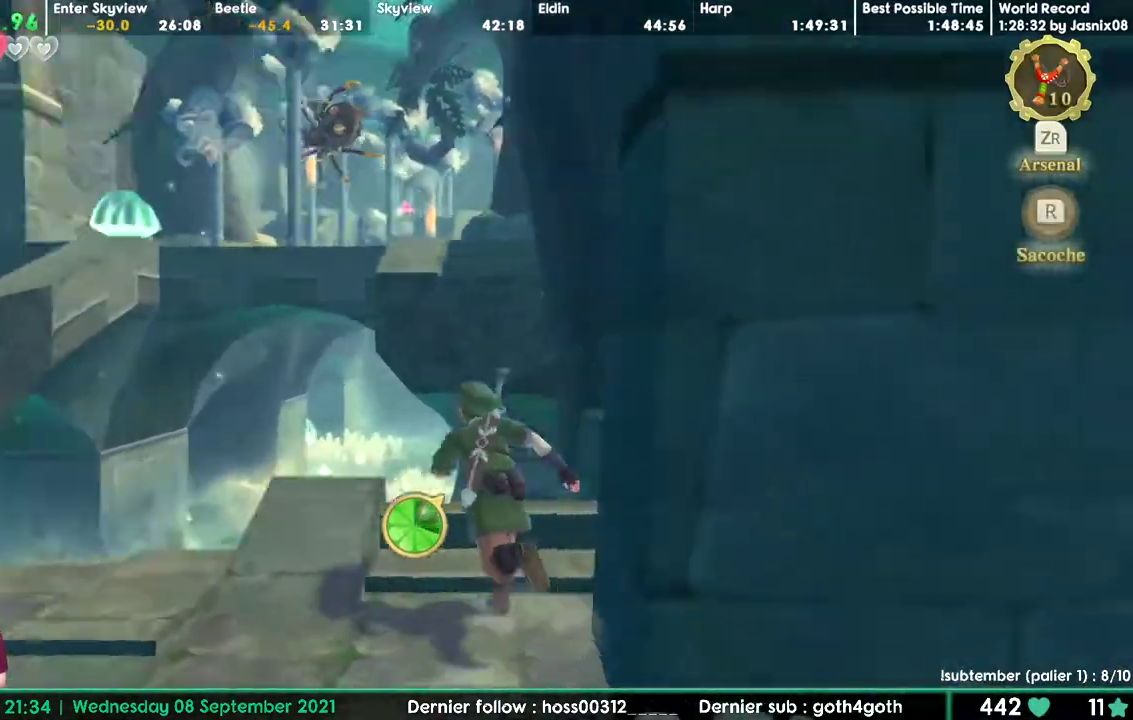
{"buttons": ["DPAD_DOWN"]}
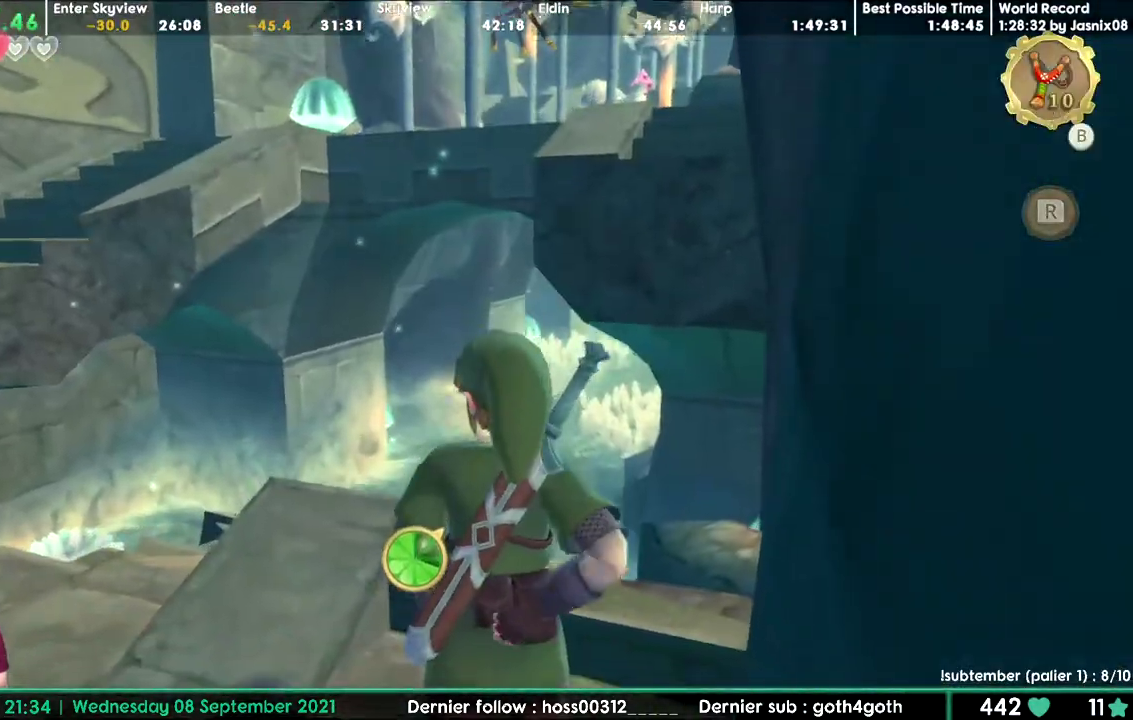
{"buttons": [], "events": [[183, "DPAD_DOWN", "up"]]}
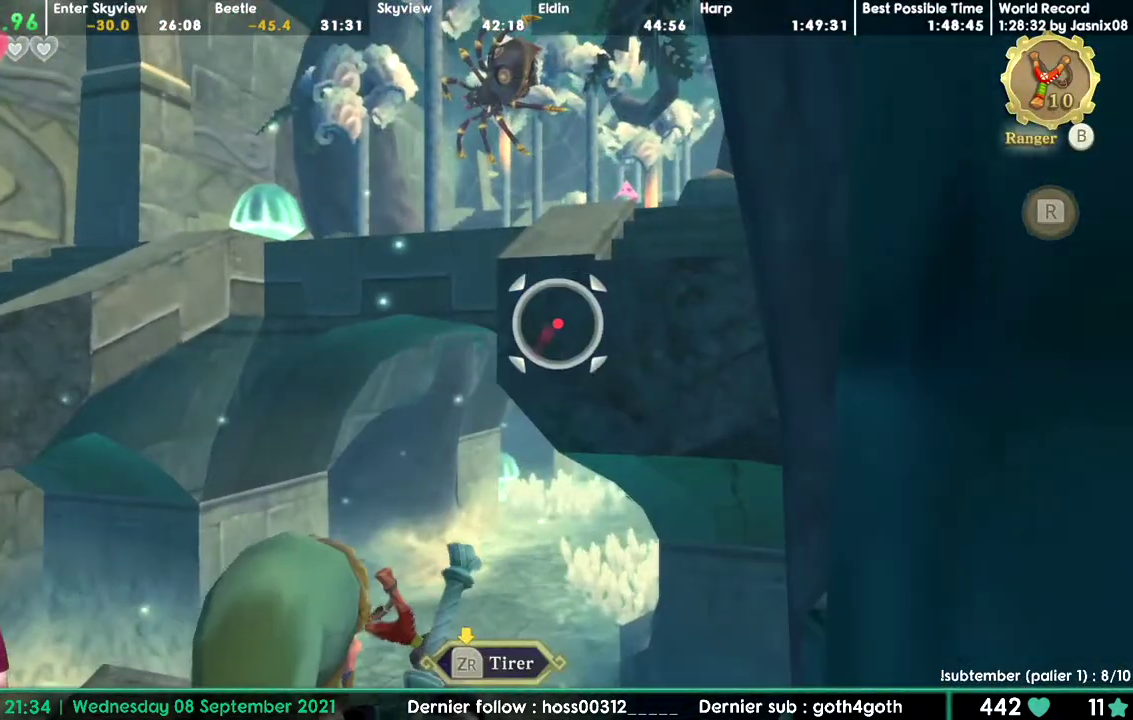
{"buttons": []}
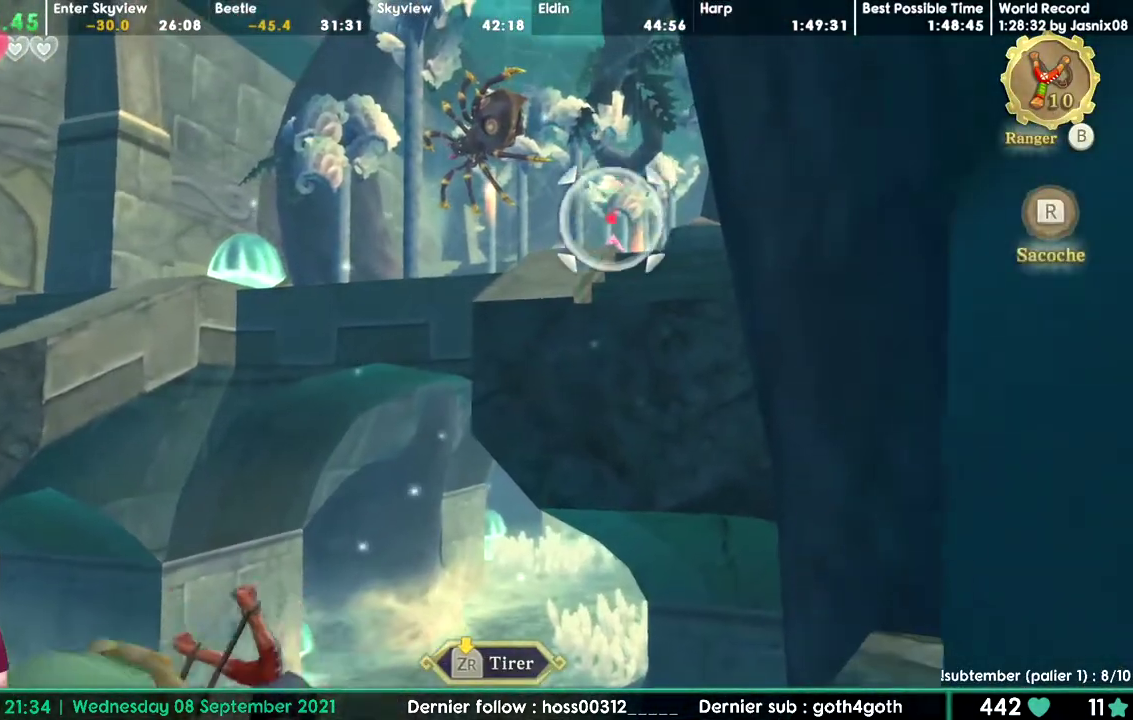
{"buttons": []}
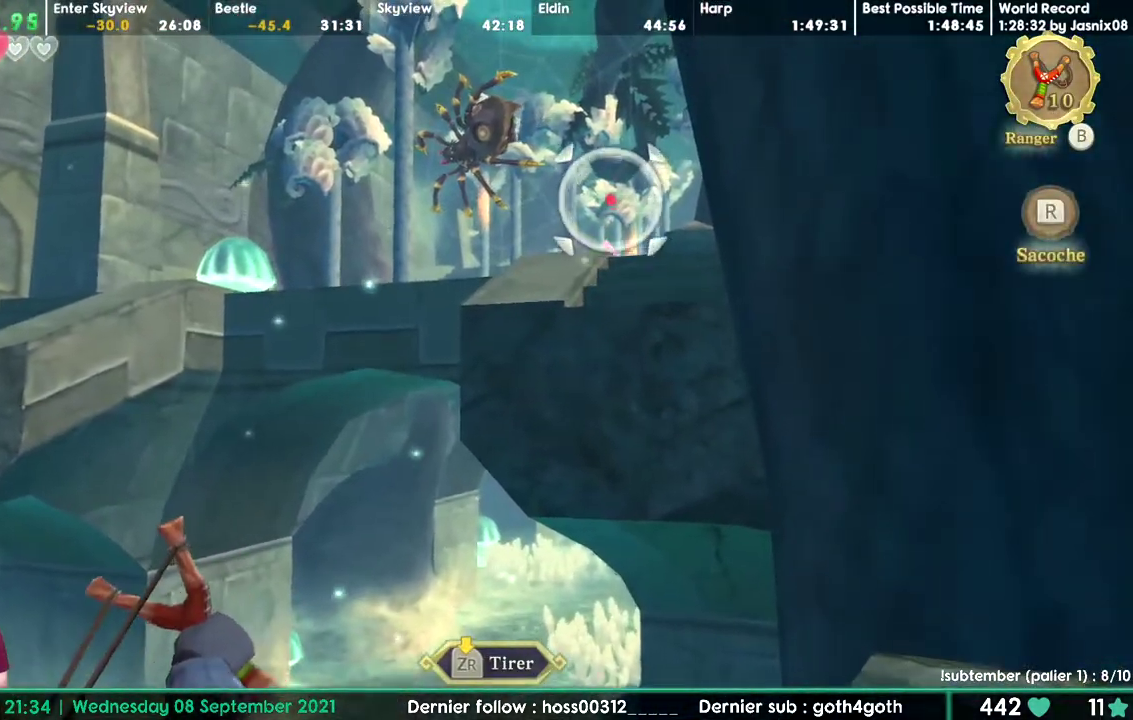
{"buttons": []}
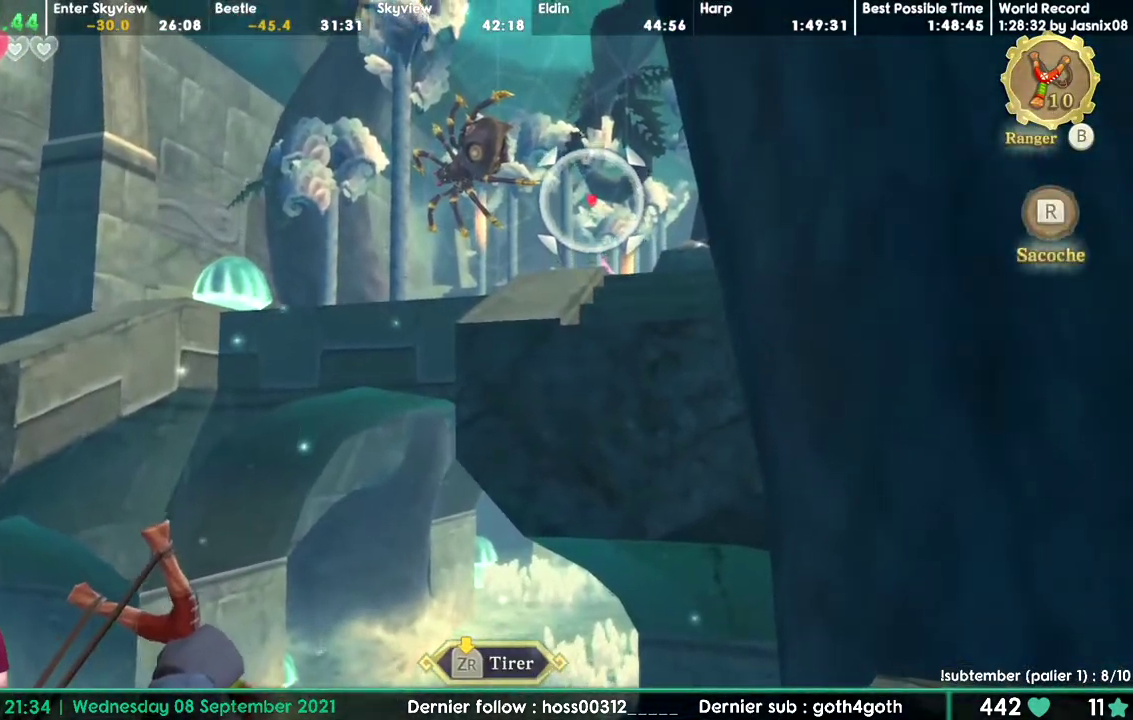
{"buttons": []}
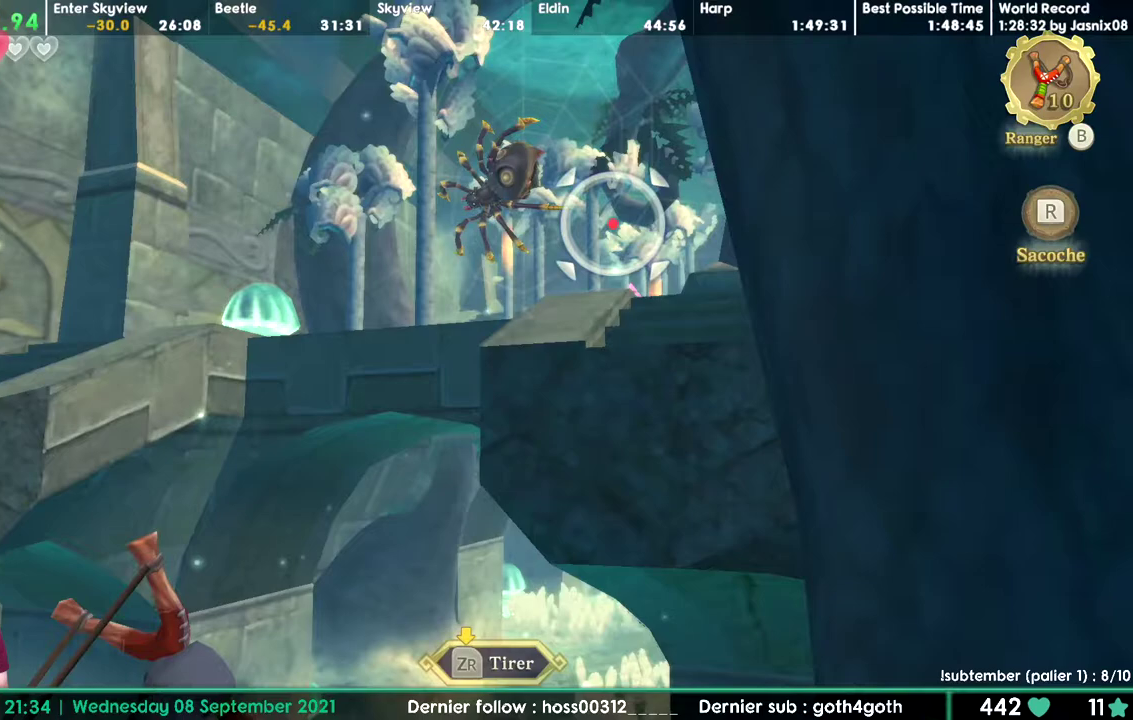
{"buttons": []}
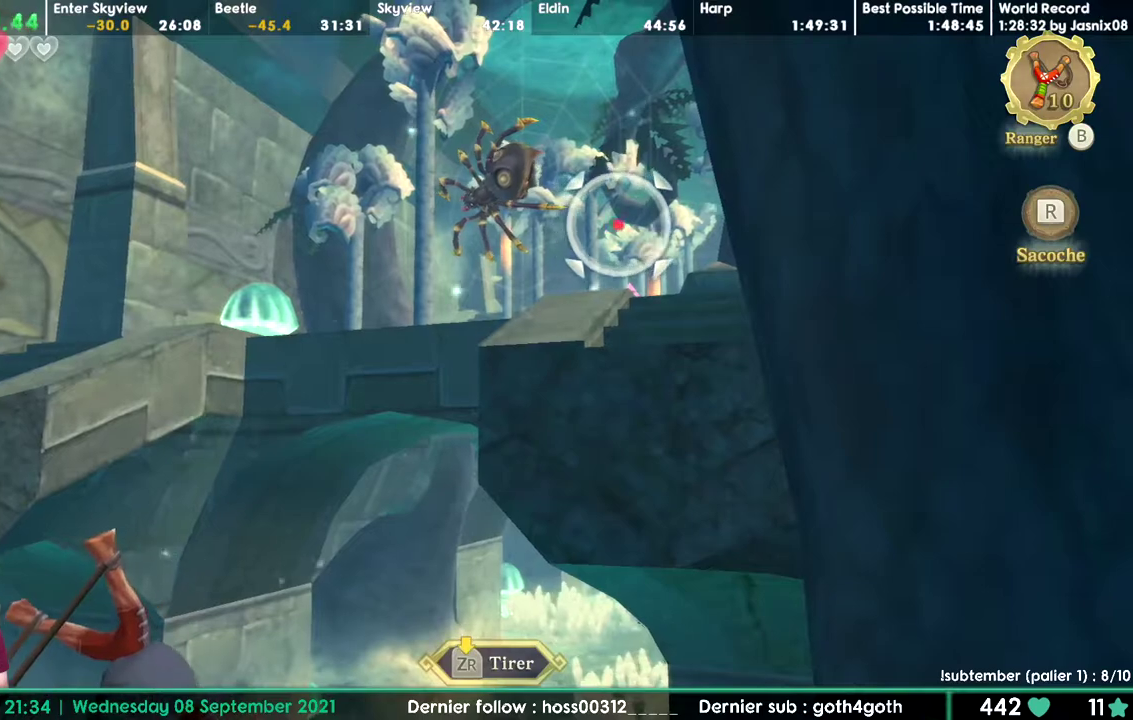
{"buttons": []}
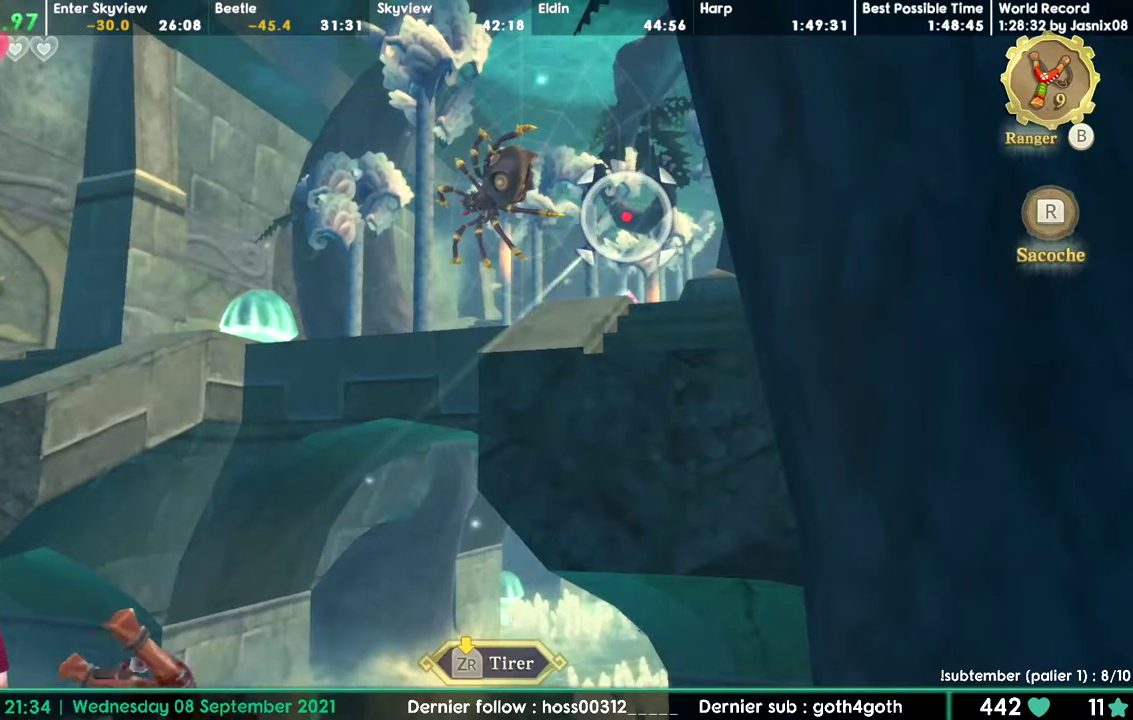
{"buttons": []}
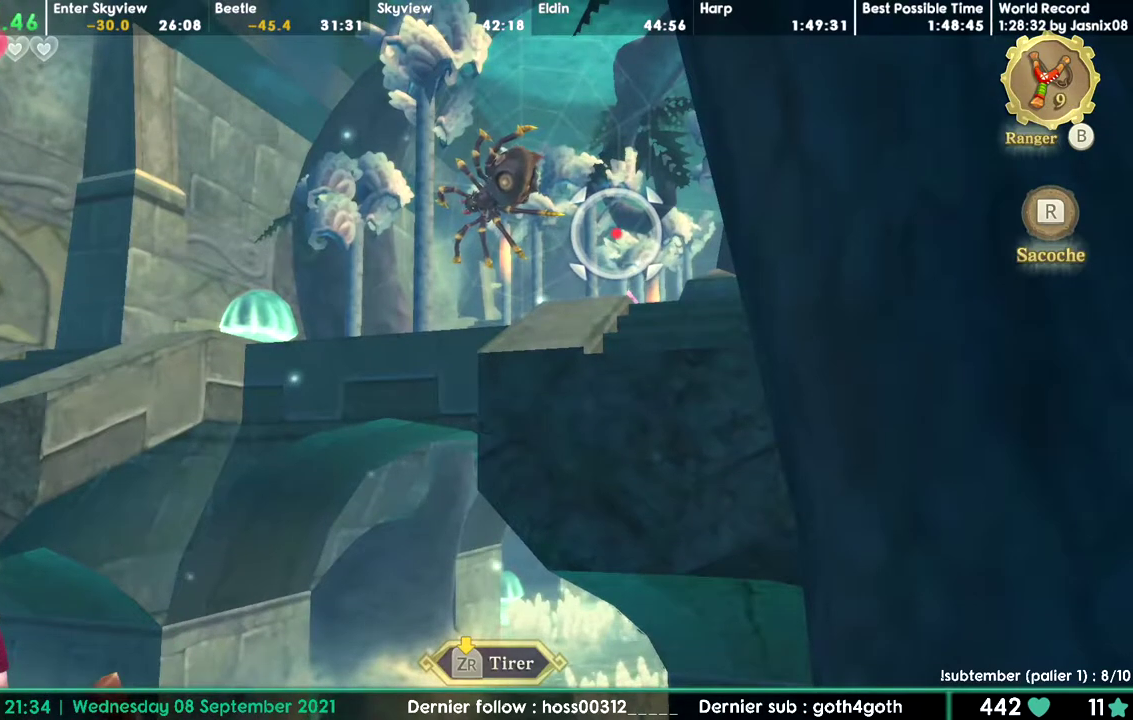
{"buttons": ["DPAD_DOWN"]}
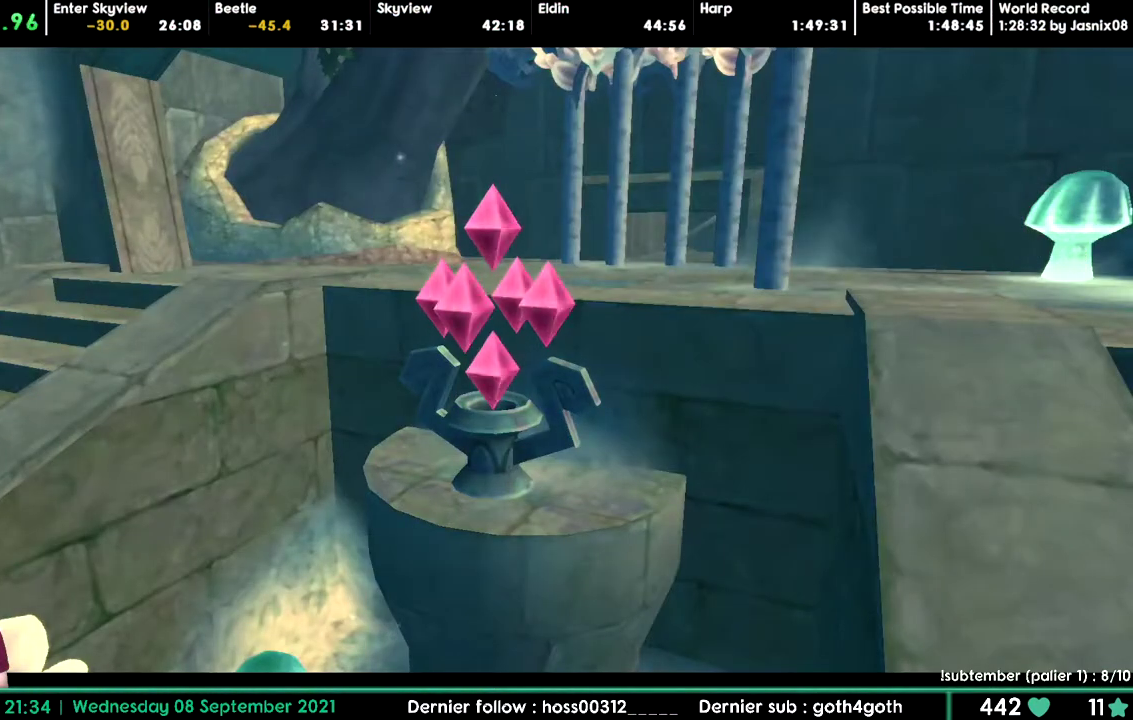
{"buttons": ["DPAD_DOWN"]}
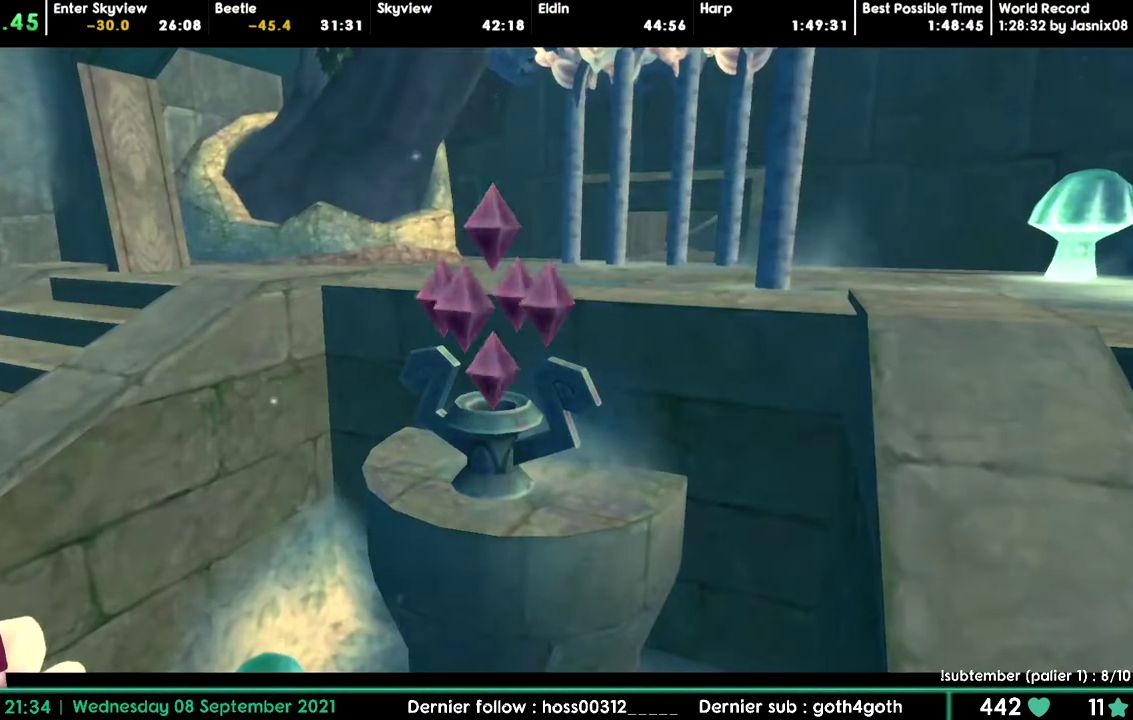
{"buttons": ["DPAD_DOWN"]}